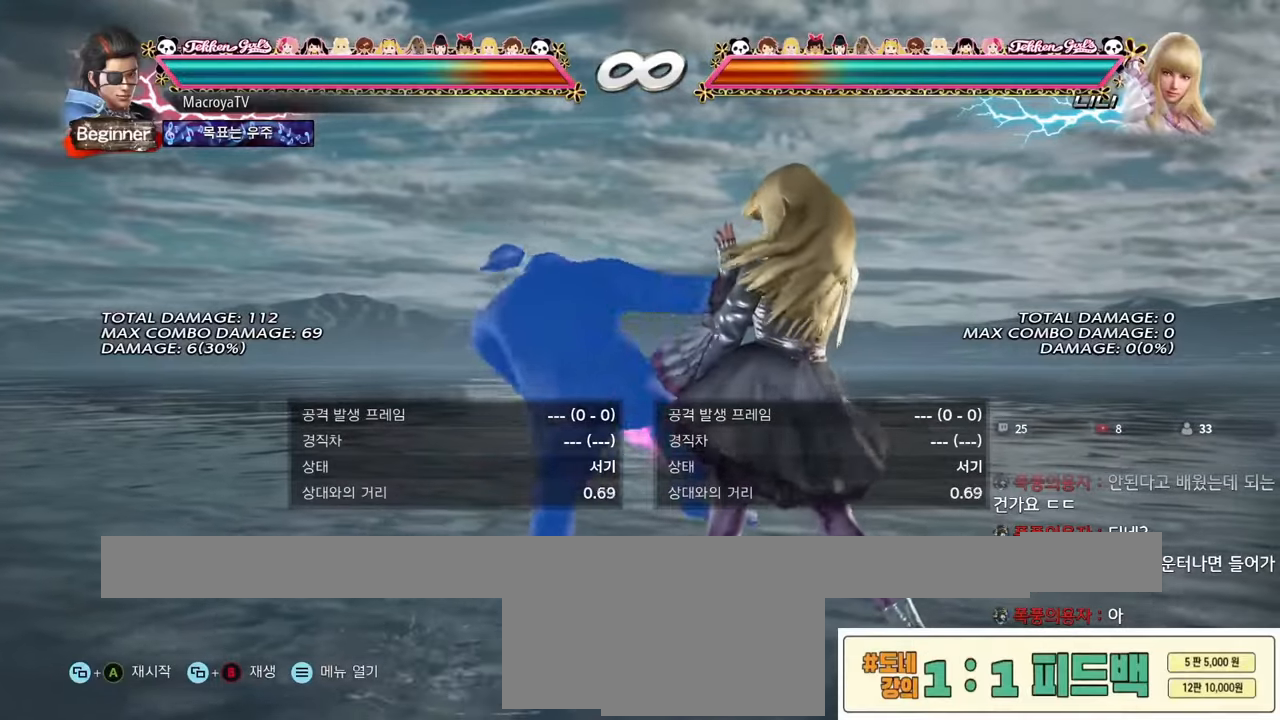
Gameplay with a controller (arcade stick); each line is a JSON object with the inputs held at the frame after it. "events" lists button and stick changes between this image and that frame as [ms after this image, input, new state], when the widget could be followed in between. Not read: L3 R3.
{"buttons": [], "left_stick": "center", "events": [[200, "left_stick", "center"]]}
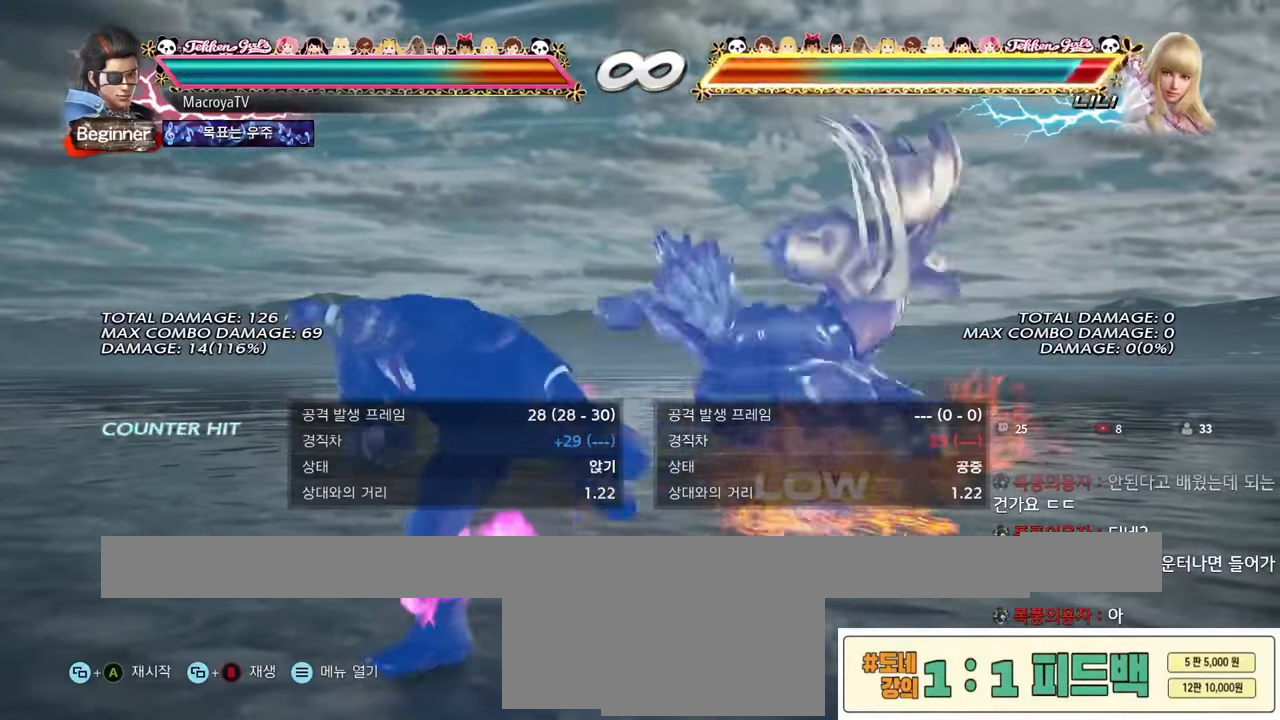
{"buttons": [], "left_stick": "center", "events": [[167, "left_stick", "right"], [217, "left_stick", "center"], [267, "R2", "down"], [267, "left_stick", "right"], [417, "left_stick", "center"], [450, "R2", "up"]]}
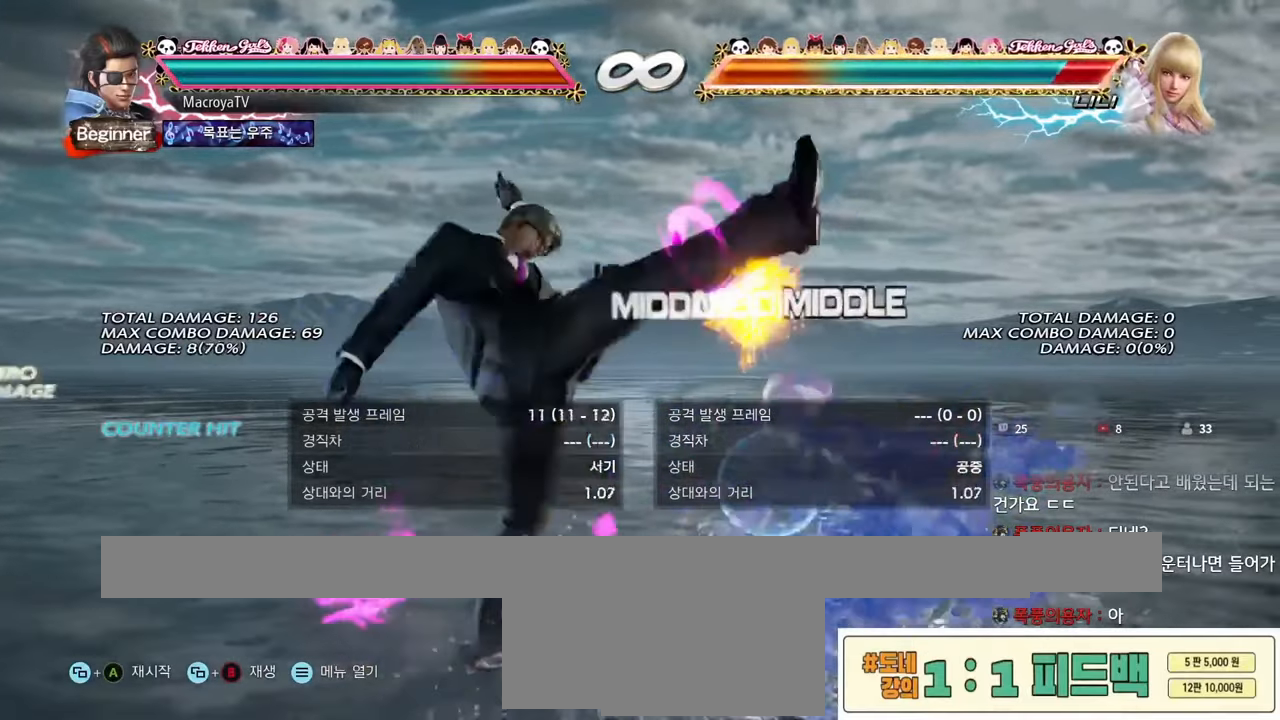
{"buttons": [], "left_stick": "right", "events": [[483, "left_stick", "right"]]}
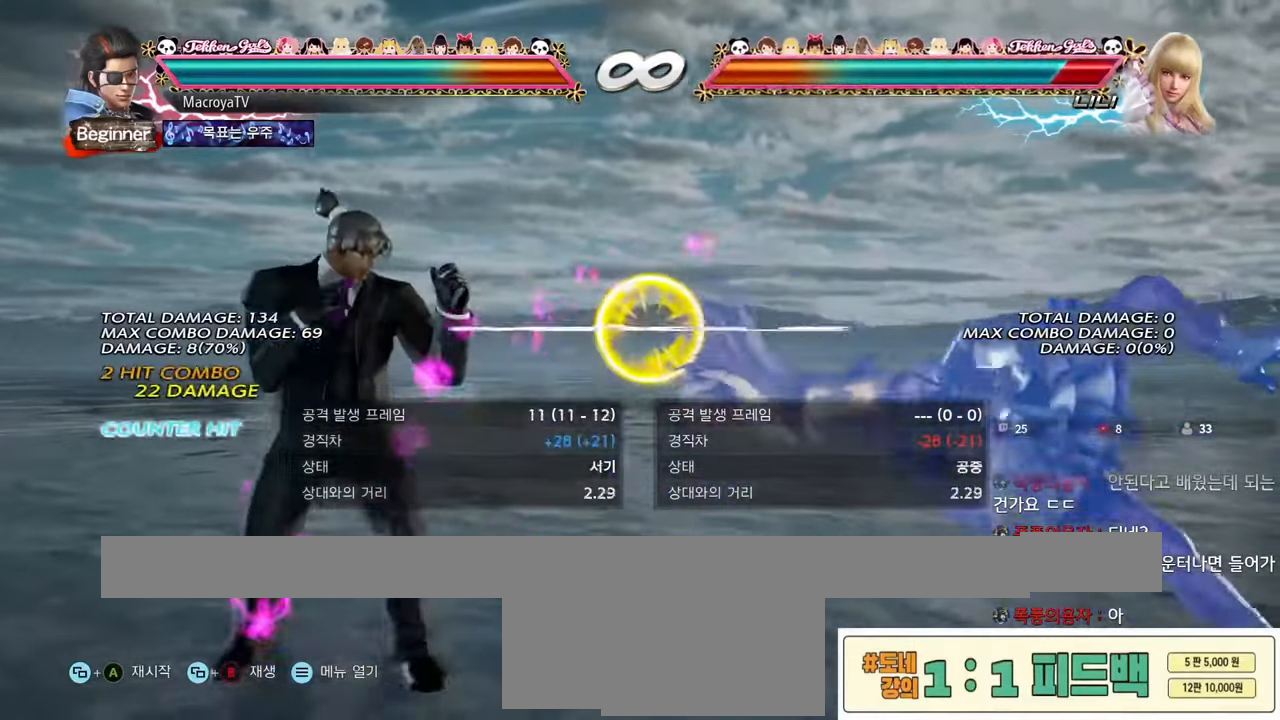
{"buttons": [], "left_stick": "right", "events": [[67, "left_stick", "center"], [133, "left_stick", "right"], [200, "left_stick", "center"], [250, "R1", "down"], [333, "R2", "down"], [383, "R1", "up"], [450, "R2", "up"], [450, "left_stick", "right"]]}
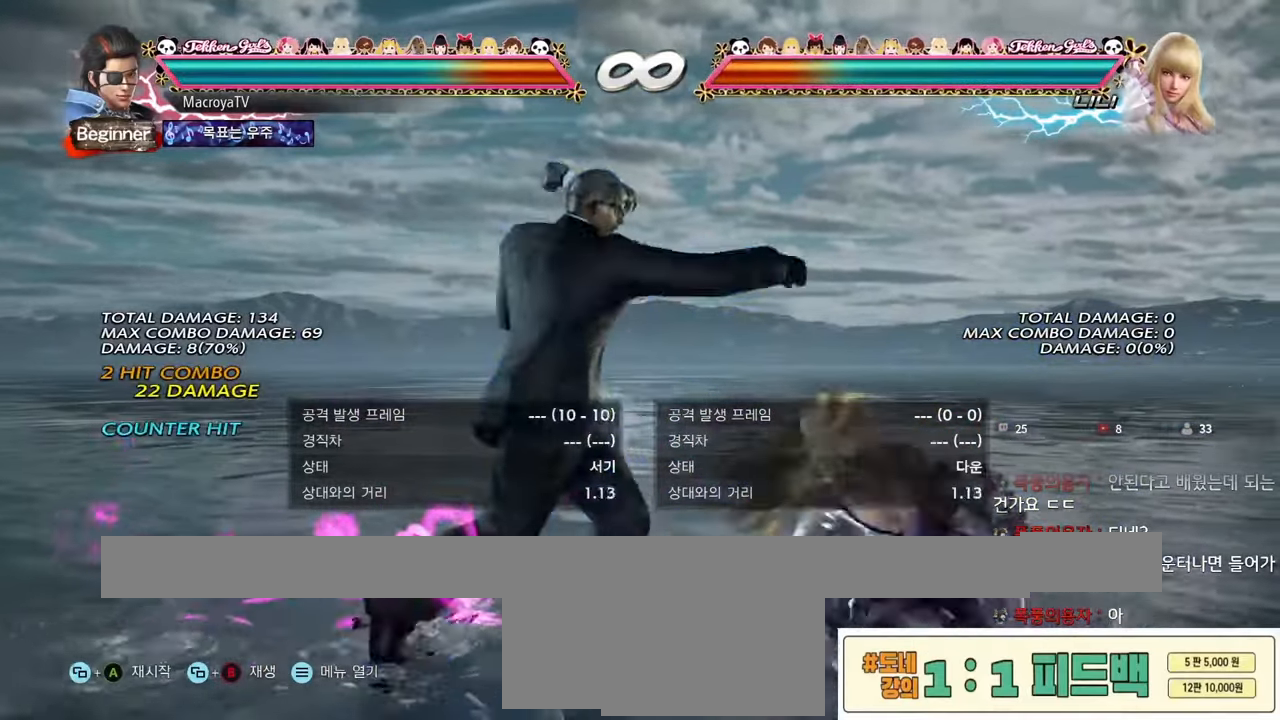
{"buttons": ["CIRCLE"], "left_stick": "down", "events": [[400, "left_stick", "center"], [467, "left_stick", "down"], [483, "CIRCLE", "down"]]}
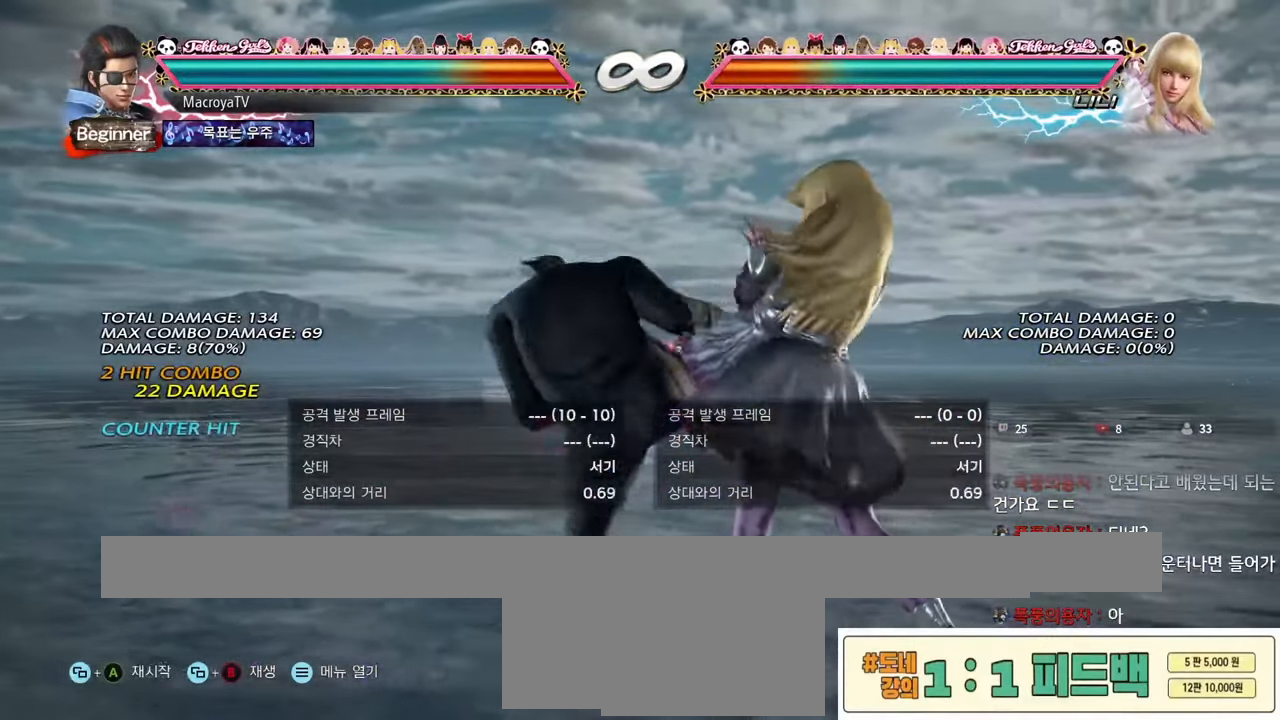
{"buttons": [], "left_stick": "center", "events": [[33, "CIRCLE", "up"], [83, "CIRCLE", "down"], [150, "CIRCLE", "up"], [183, "CIRCLE", "down"], [317, "CIRCLE", "up"], [467, "left_stick", "center"]]}
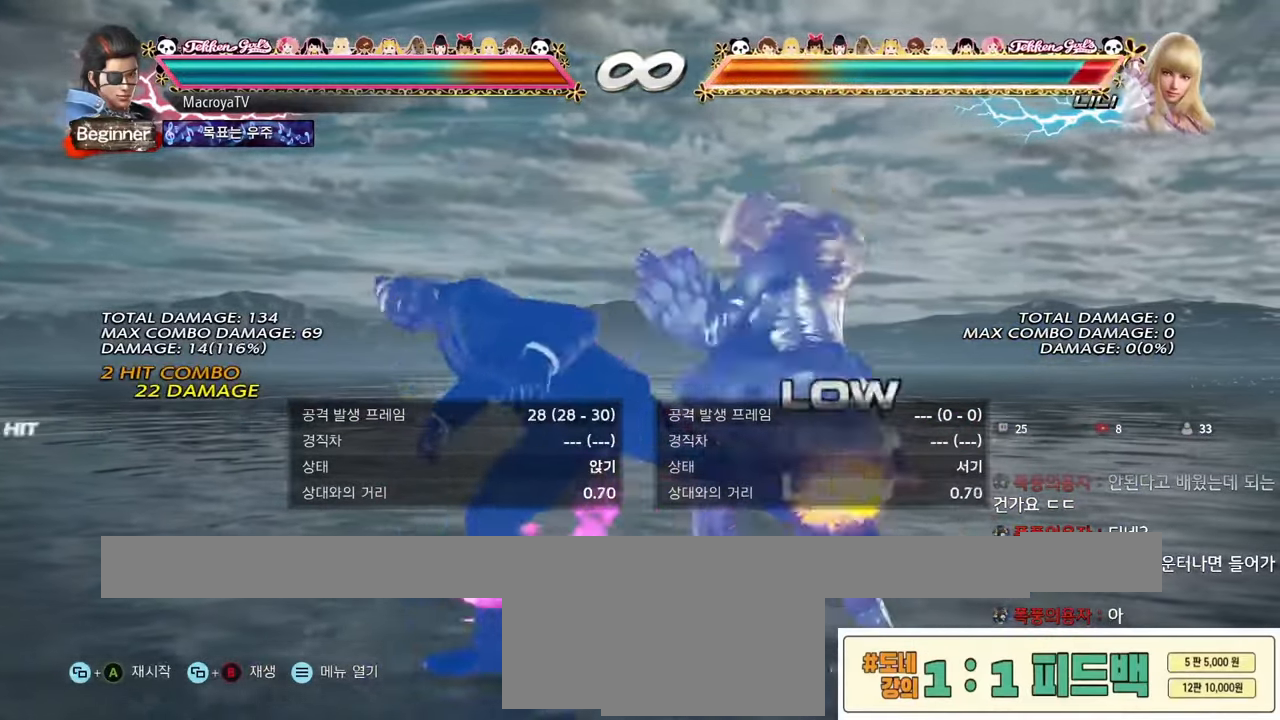
{"buttons": ["R2"], "left_stick": "right", "events": [[400, "left_stick", "right"], [433, "R2", "down"]]}